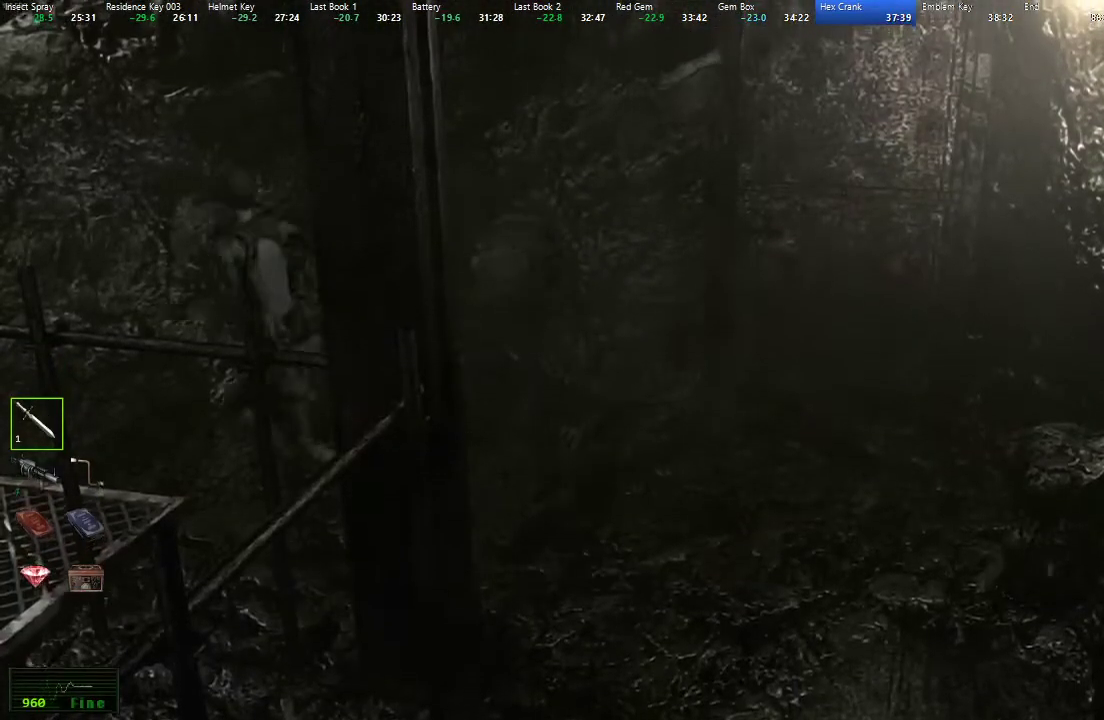
Gameplay with a controller (Xbox layout); each line is a JSON object with the inputs held at the frame after it. "button_events" lists button changes between this image and that frame as [ms after this image, input, new state], when the widget could be followed in between (sticks are given only as held states).
{"buttons": ["X", "DPAD_UP"], "left_stick": "center", "right_stick": "center", "button_events": []}
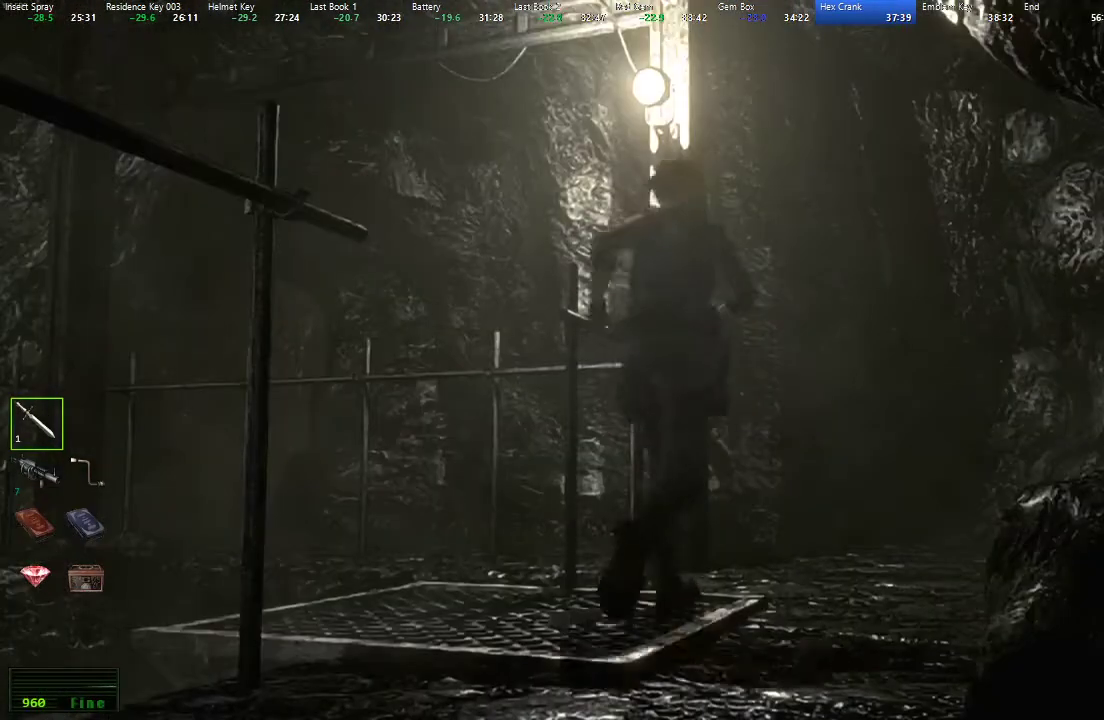
{"buttons": ["X", "DPAD_UP"], "left_stick": "center", "right_stick": "center", "button_events": []}
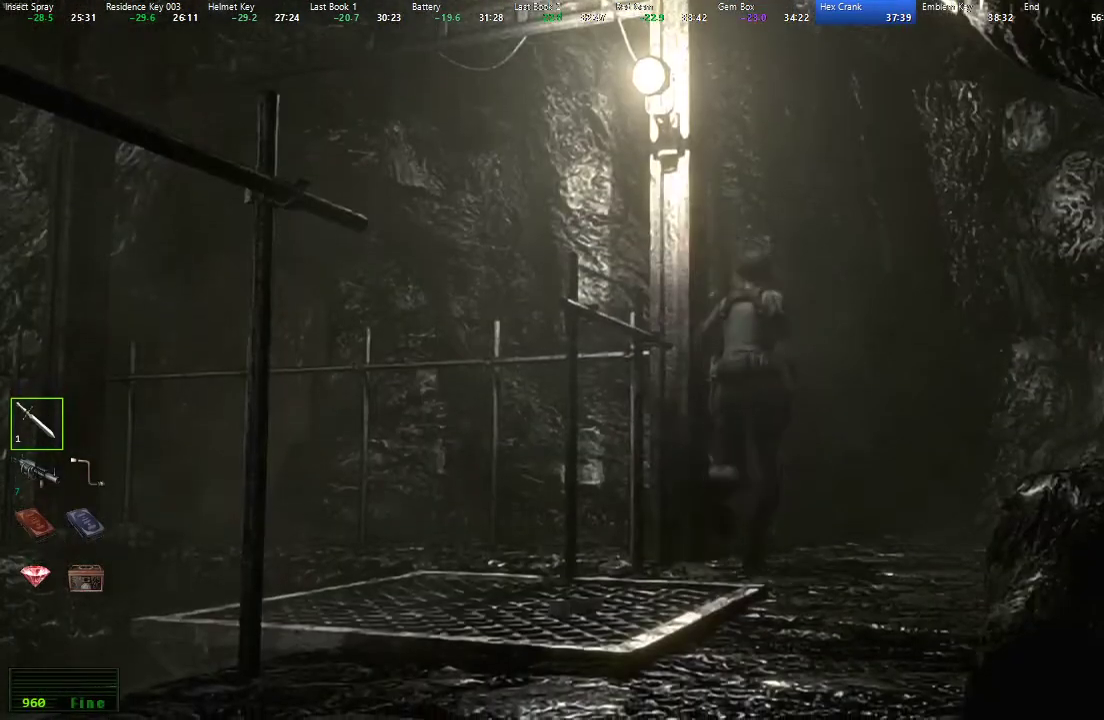
{"buttons": ["X", "DPAD_UP", "DPAD_LEFT"], "left_stick": "center", "right_stick": "center", "button_events": [[250, "DPAD_LEFT", "down"]]}
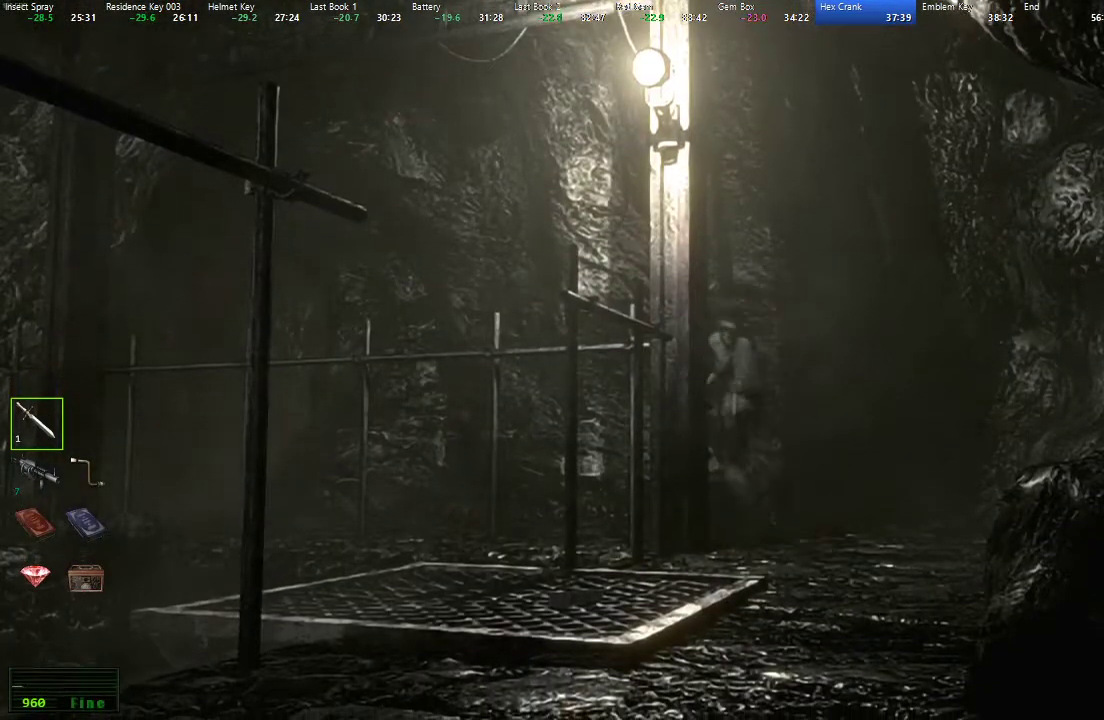
{"buttons": ["X", "DPAD_UP"], "left_stick": "center", "right_stick": "center", "button_events": [[267, "DPAD_LEFT", "up"]]}
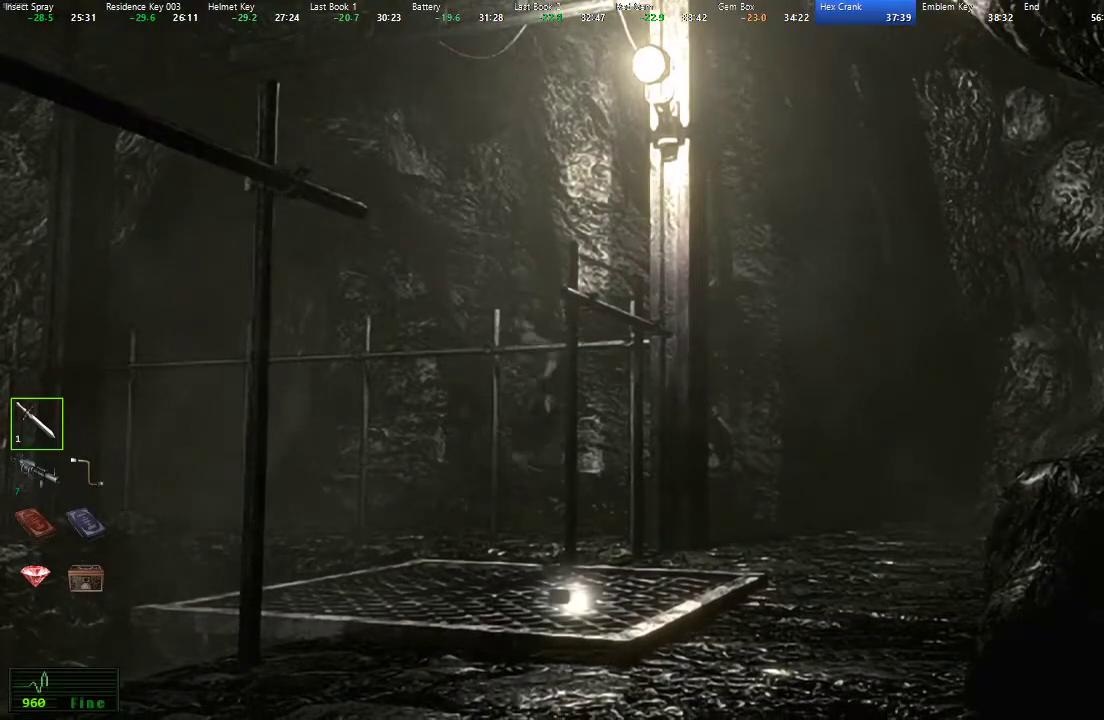
{"buttons": ["X", "DPAD_UP", "DPAD_RIGHT"], "left_stick": "center", "right_stick": "center", "button_events": [[50, "DPAD_LEFT", "down"], [150, "DPAD_LEFT", "up"], [417, "DPAD_RIGHT", "down"]]}
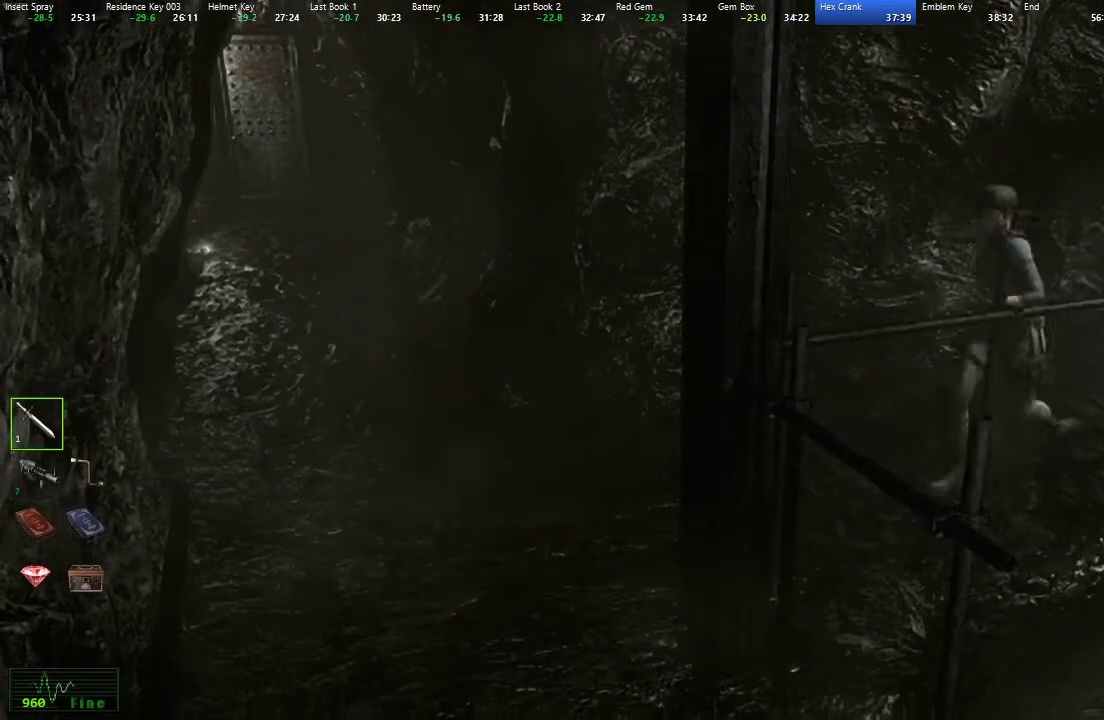
{"buttons": ["X", "DPAD_UP"], "left_stick": "center", "right_stick": "center", "button_events": [[167, "DPAD_RIGHT", "up"]]}
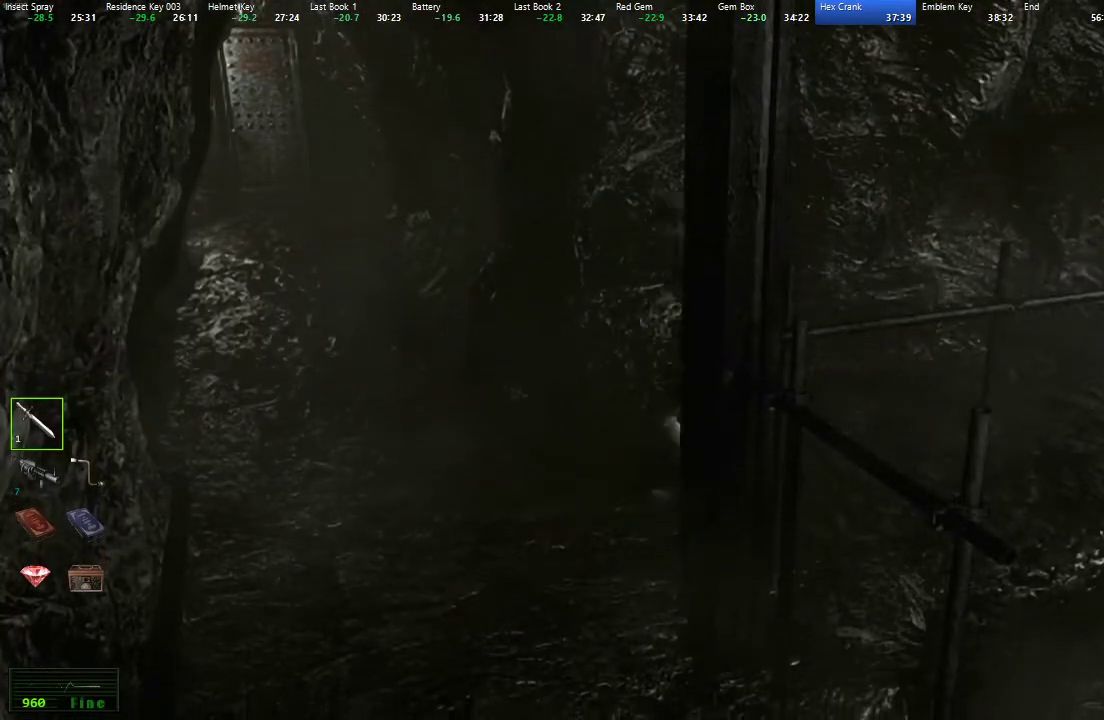
{"buttons": ["X", "DPAD_UP"], "left_stick": "center", "right_stick": "center", "button_events": [[200, "DPAD_RIGHT", "down"], [450, "DPAD_RIGHT", "up"]]}
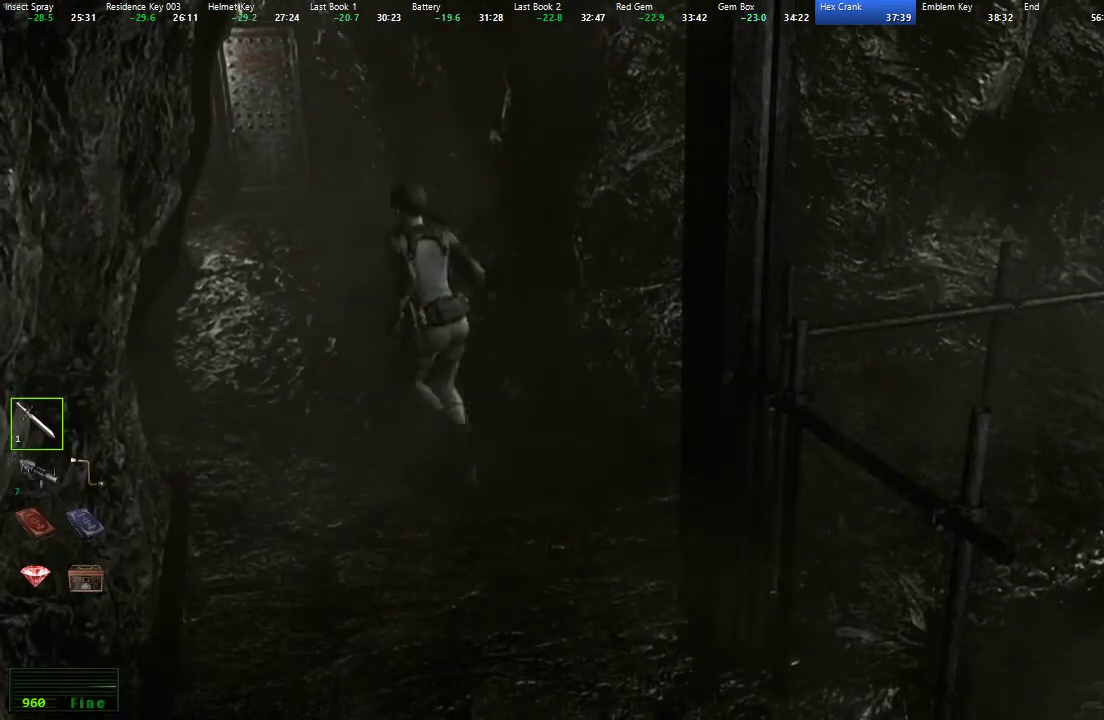
{"buttons": ["X", "DPAD_UP"], "left_stick": "center", "right_stick": "center", "button_events": [[267, "DPAD_RIGHT", "down"], [400, "DPAD_RIGHT", "up"]]}
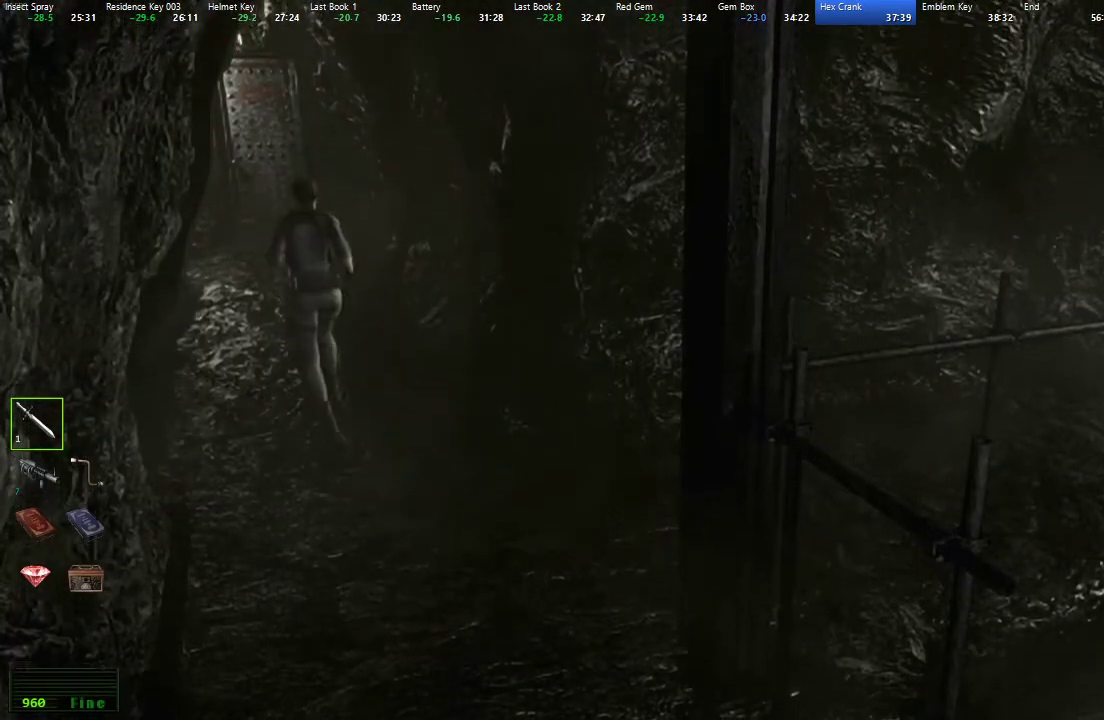
{"buttons": ["X", "DPAD_UP"], "left_stick": "center", "right_stick": "center", "button_events": []}
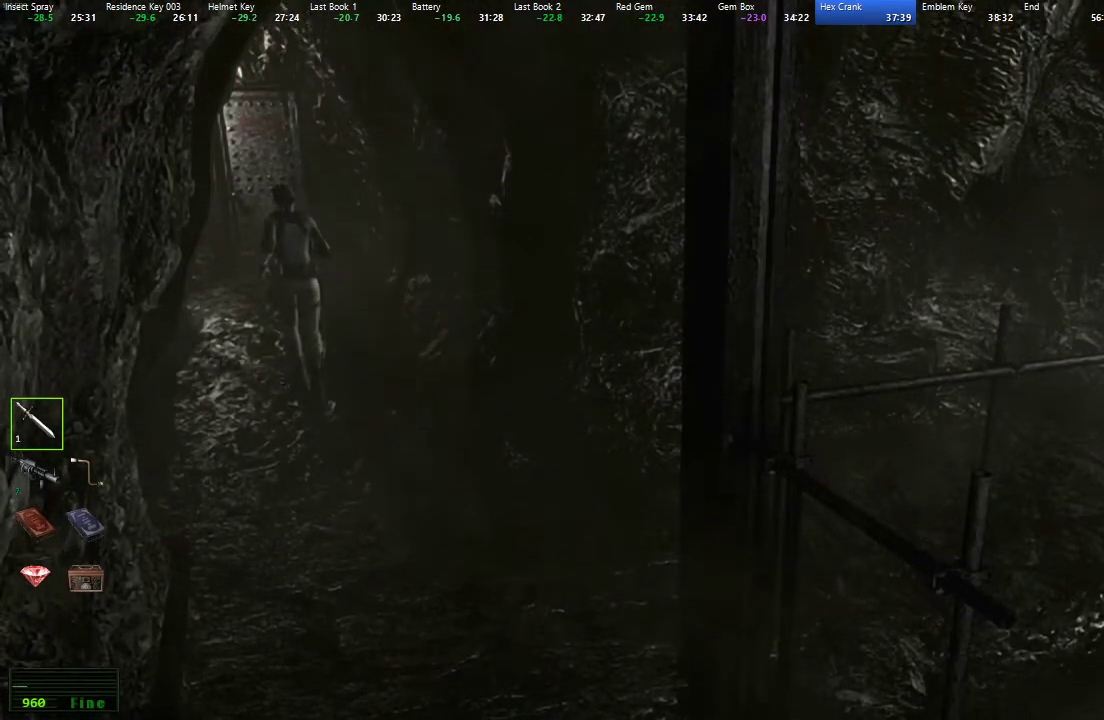
{"buttons": ["X", "DPAD_UP"], "left_stick": "center", "right_stick": "center", "button_events": []}
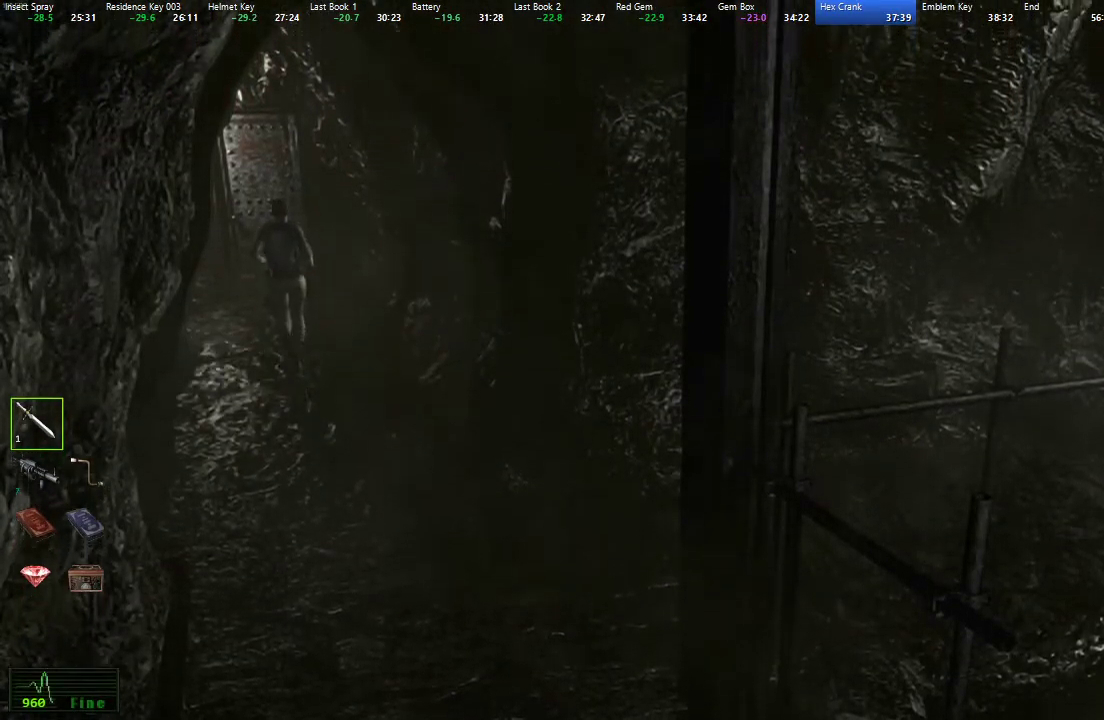
{"buttons": ["X", "DPAD_UP"], "left_stick": "center", "right_stick": "center", "button_events": []}
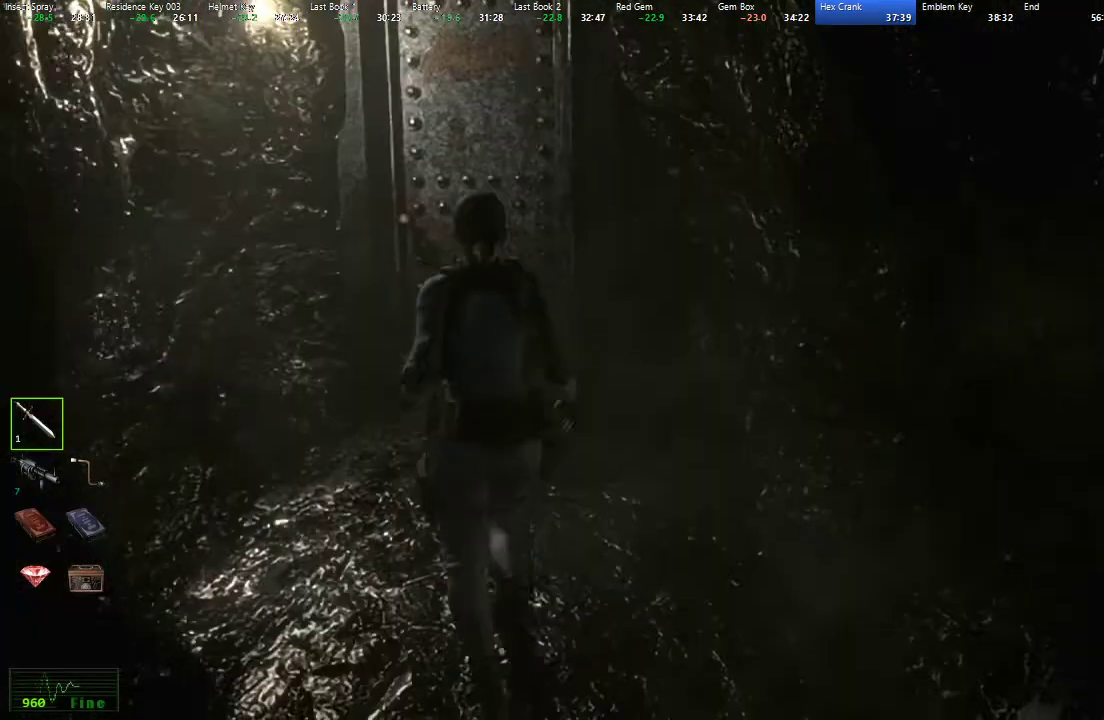
{"buttons": ["A", "X", "DPAD_UP"], "left_stick": "center", "right_stick": "center", "button_events": [[500, "A", "down"]]}
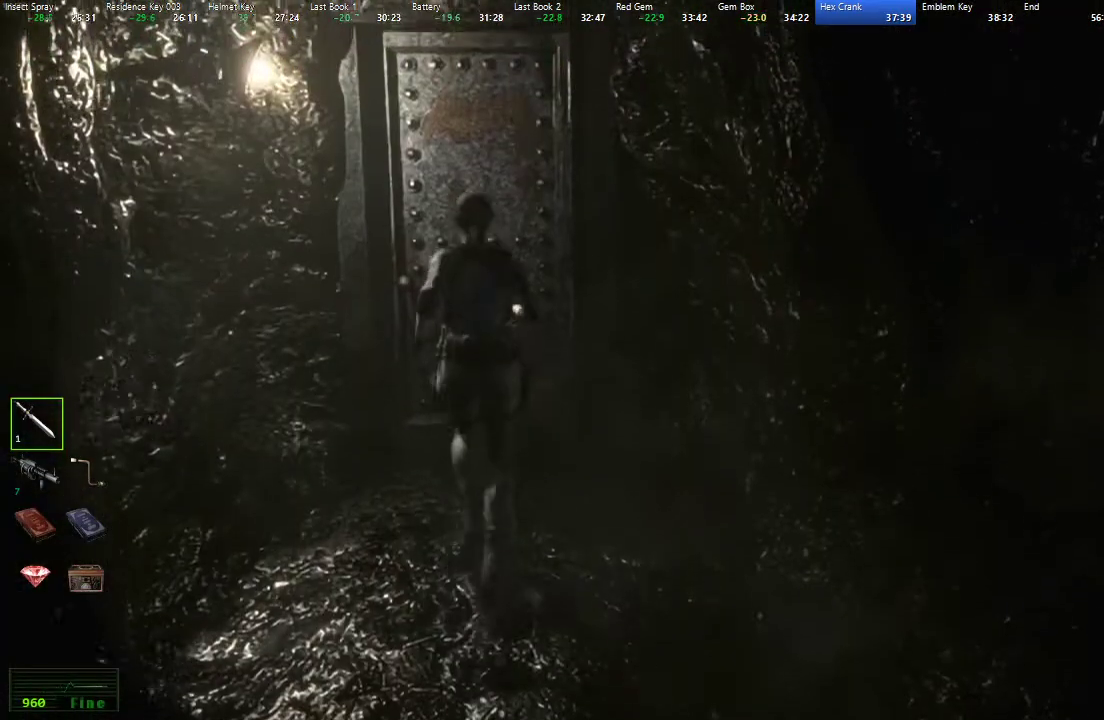
{"buttons": ["A", "X", "DPAD_UP"], "left_stick": "center", "right_stick": "center", "button_events": []}
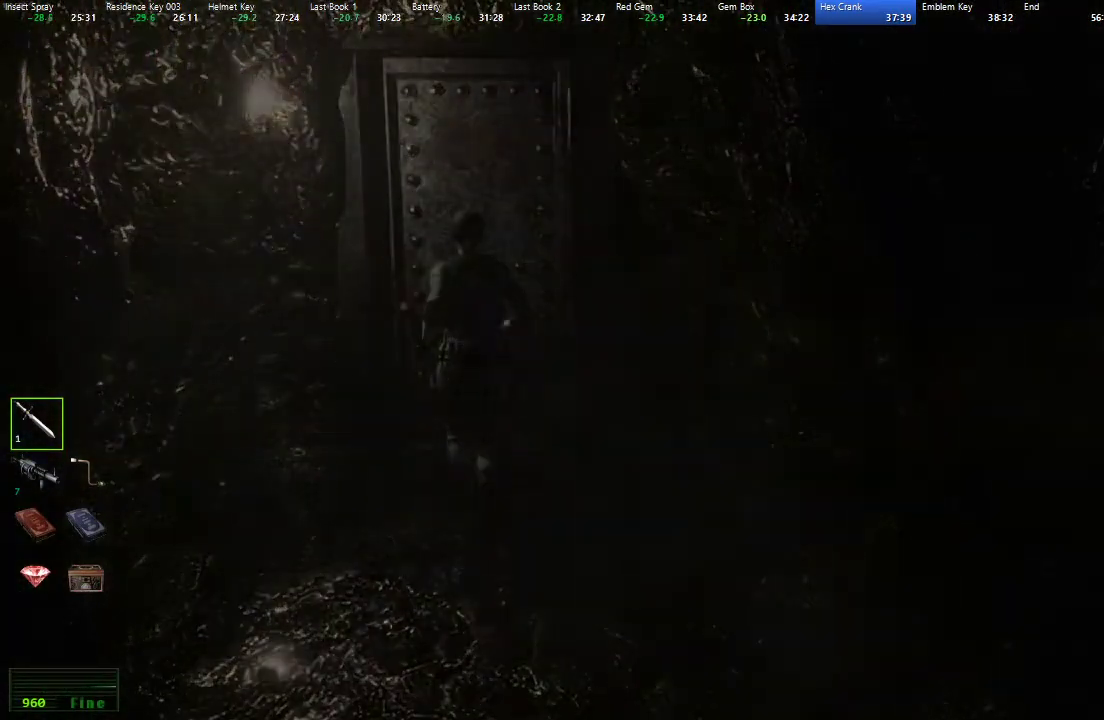
{"buttons": ["X", "DPAD_UP"], "left_stick": "center", "right_stick": "center", "button_events": [[50, "A", "up"]]}
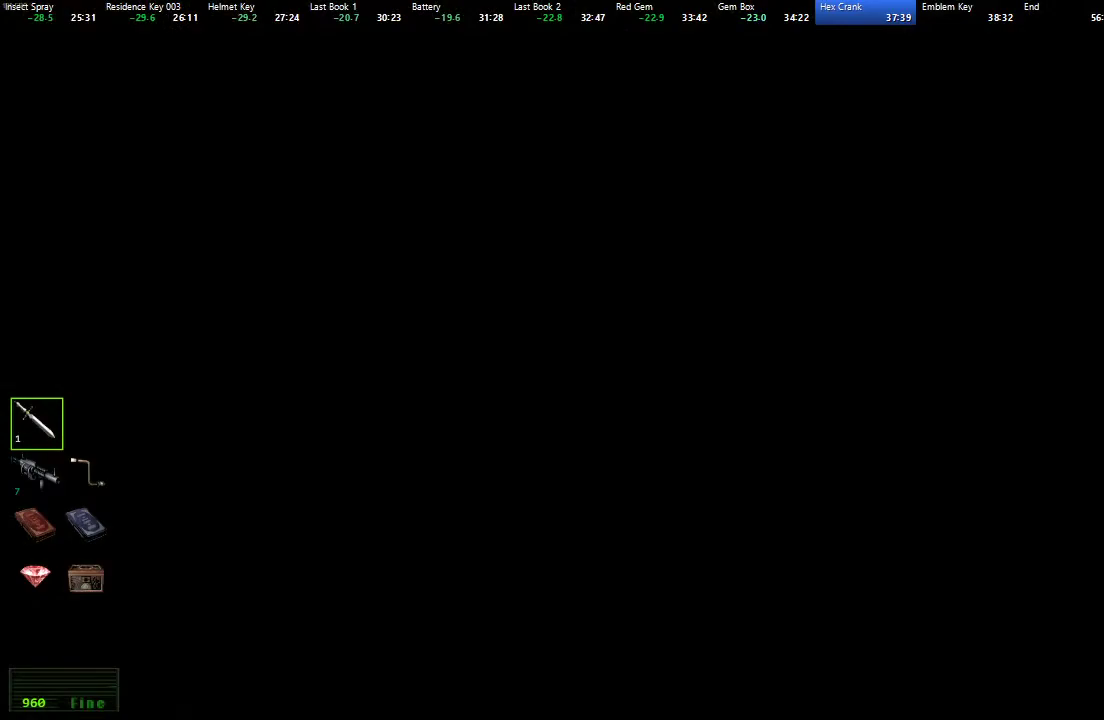
{"buttons": ["X", "DPAD_UP"], "left_stick": "center", "right_stick": "center", "button_events": []}
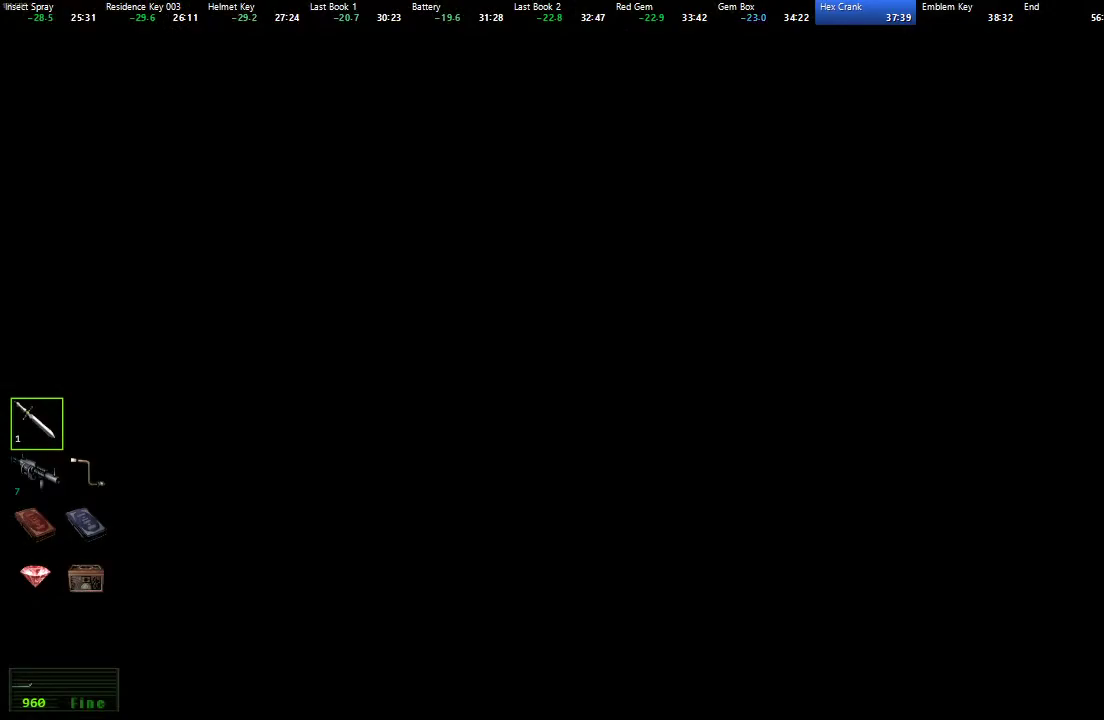
{"buttons": ["X", "DPAD_UP"], "left_stick": "center", "right_stick": "center", "button_events": []}
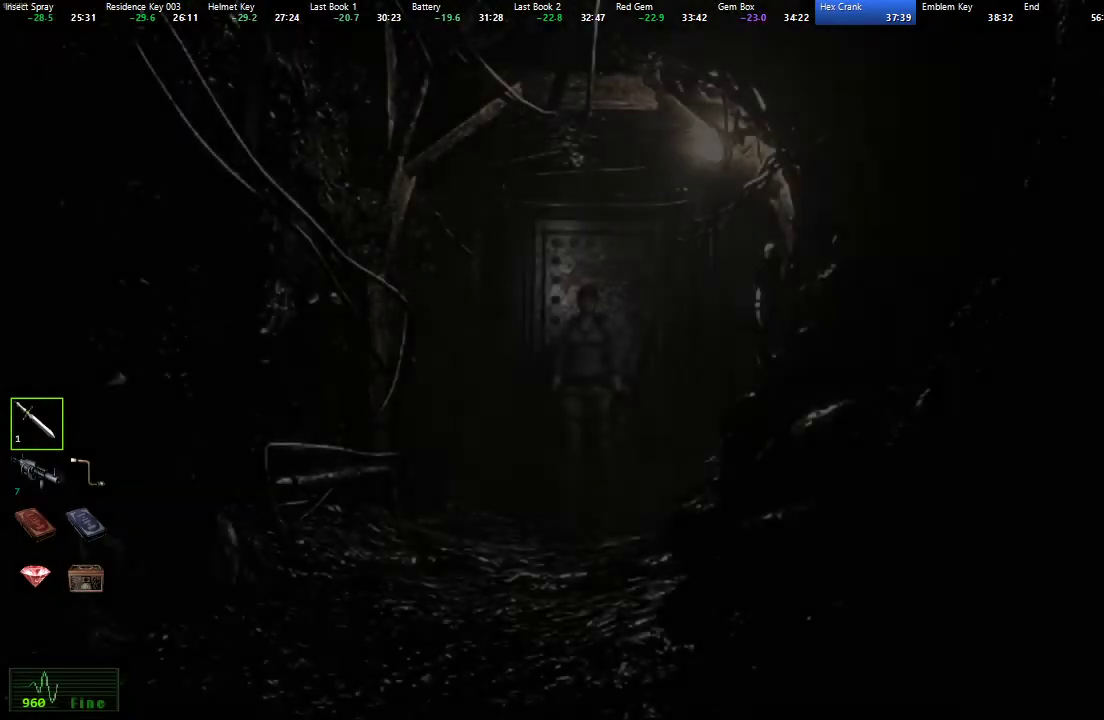
{"buttons": ["X", "DPAD_UP"], "left_stick": "center", "right_stick": "center", "button_events": []}
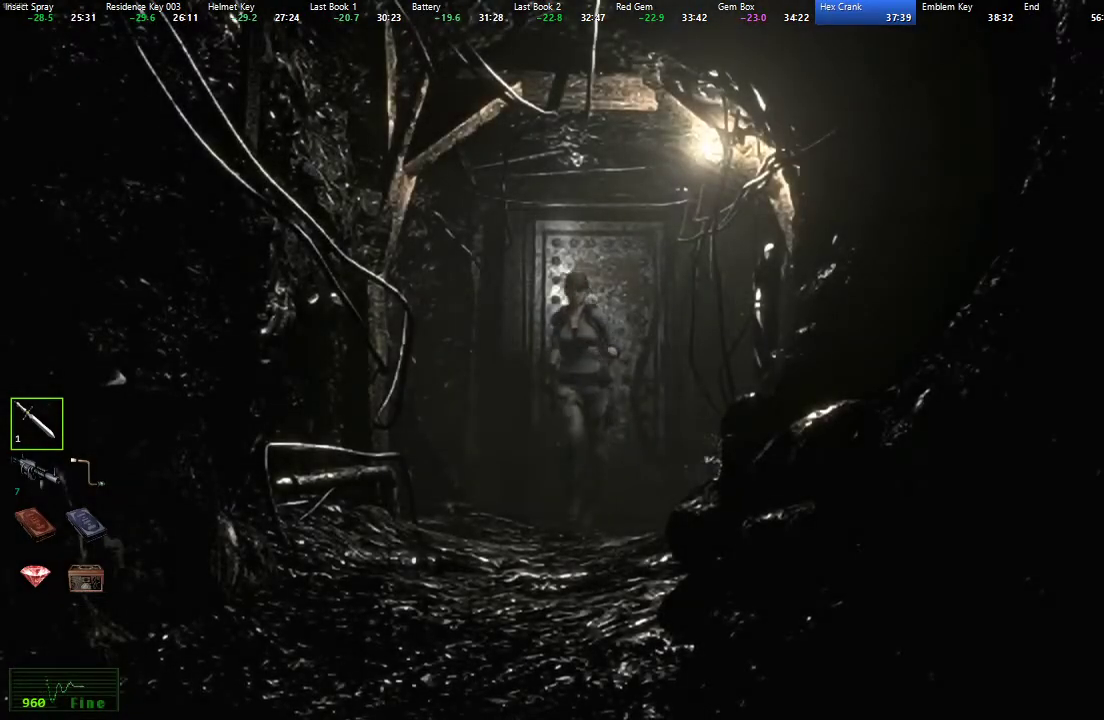
{"buttons": ["X", "DPAD_UP"], "left_stick": "center", "right_stick": "center", "button_events": []}
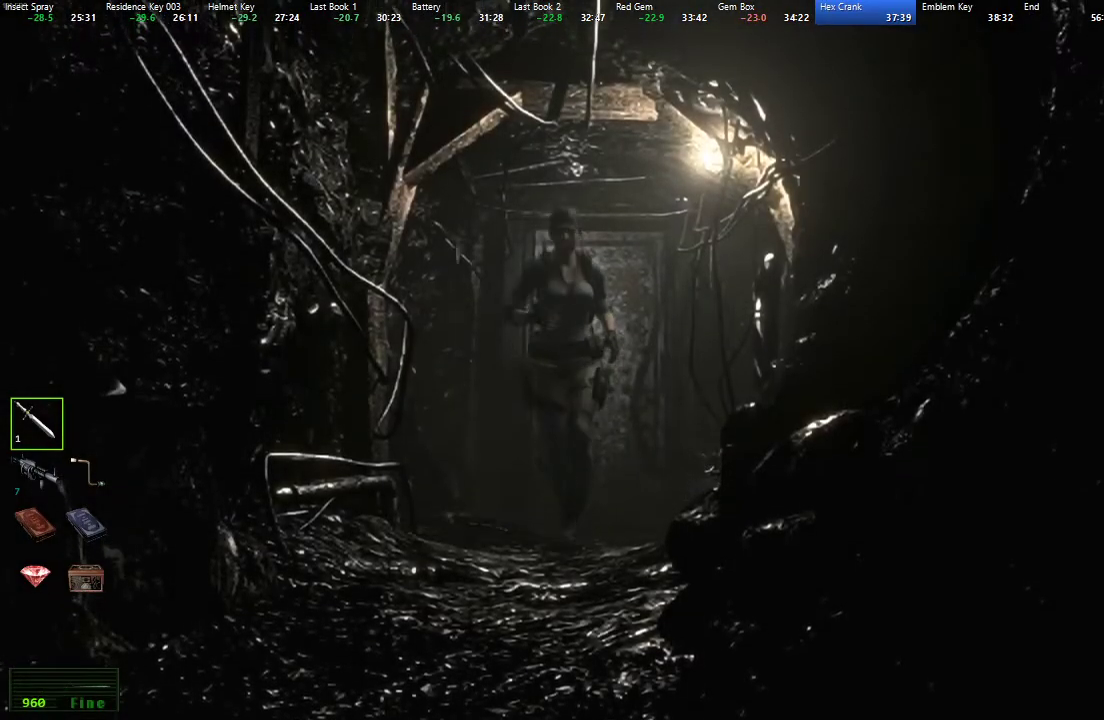
{"buttons": ["X", "DPAD_UP"], "left_stick": "center", "right_stick": "center", "button_events": []}
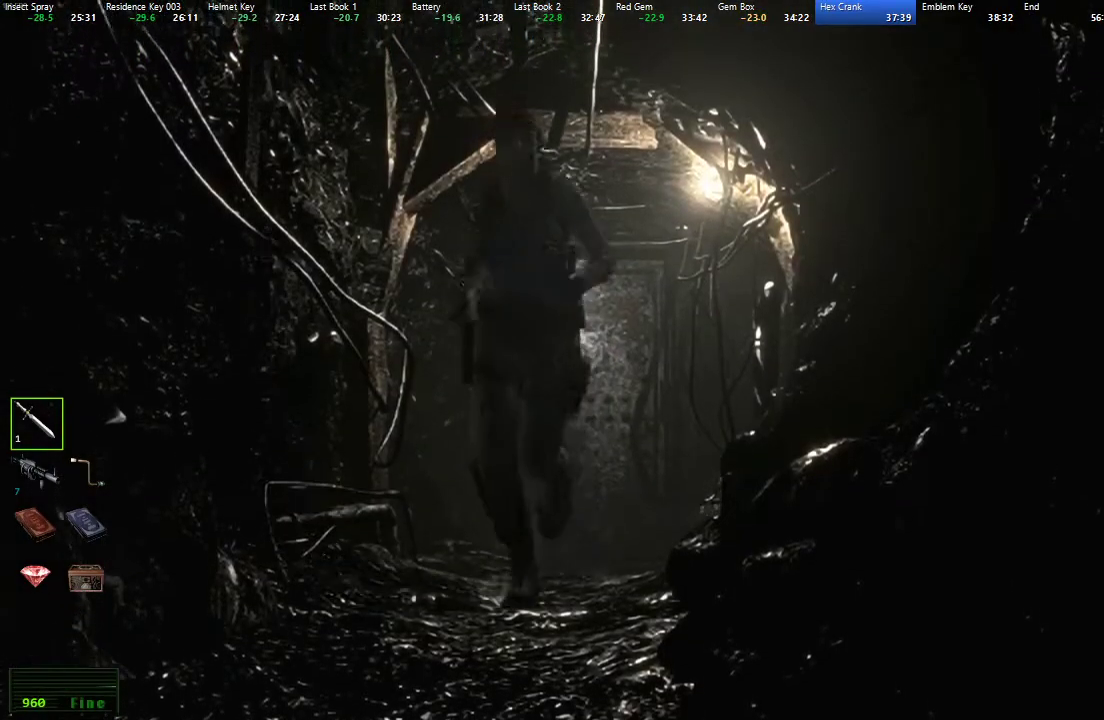
{"buttons": ["X", "DPAD_UP"], "left_stick": "center", "right_stick": "center", "button_events": [[350, "DPAD_LEFT", "down"], [433, "DPAD_LEFT", "up"]]}
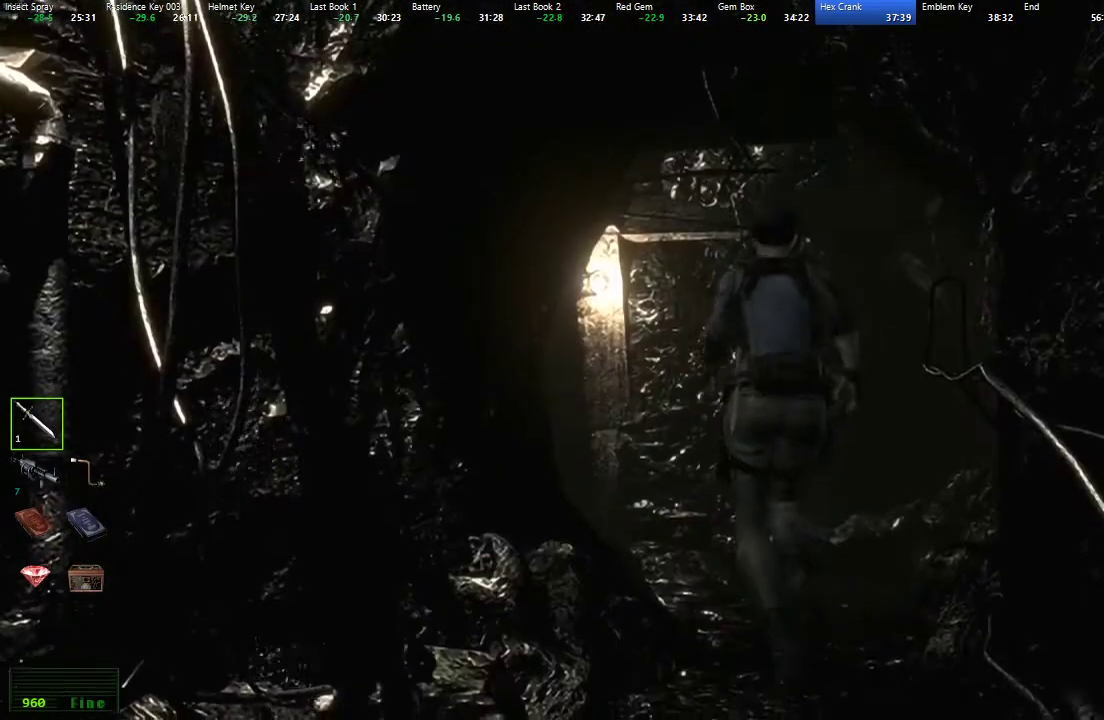
{"buttons": [], "left_stick": "center", "right_stick": "center", "button_events": [[300, "X", "up"], [333, "DPAD_UP", "up"], [383, "START", "down"], [483, "START", "up"]]}
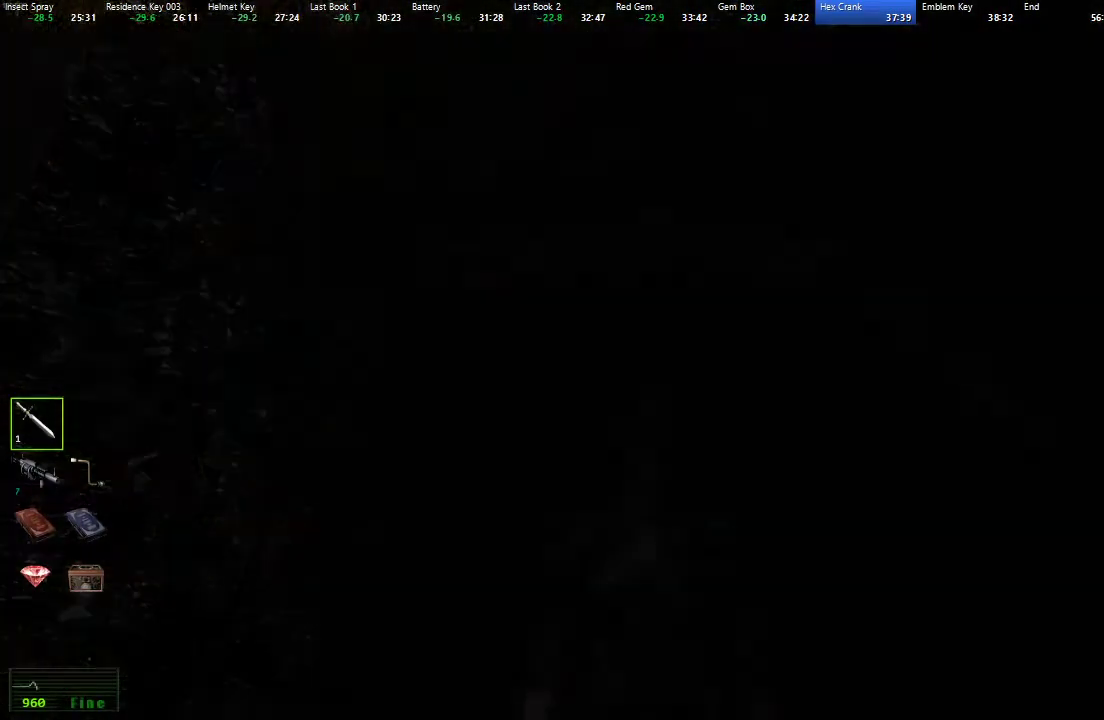
{"buttons": ["A"], "left_stick": "center", "right_stick": "center", "button_events": [[217, "A", "down"], [300, "A", "up"], [350, "A", "down"], [400, "A", "up"], [467, "A", "down"]]}
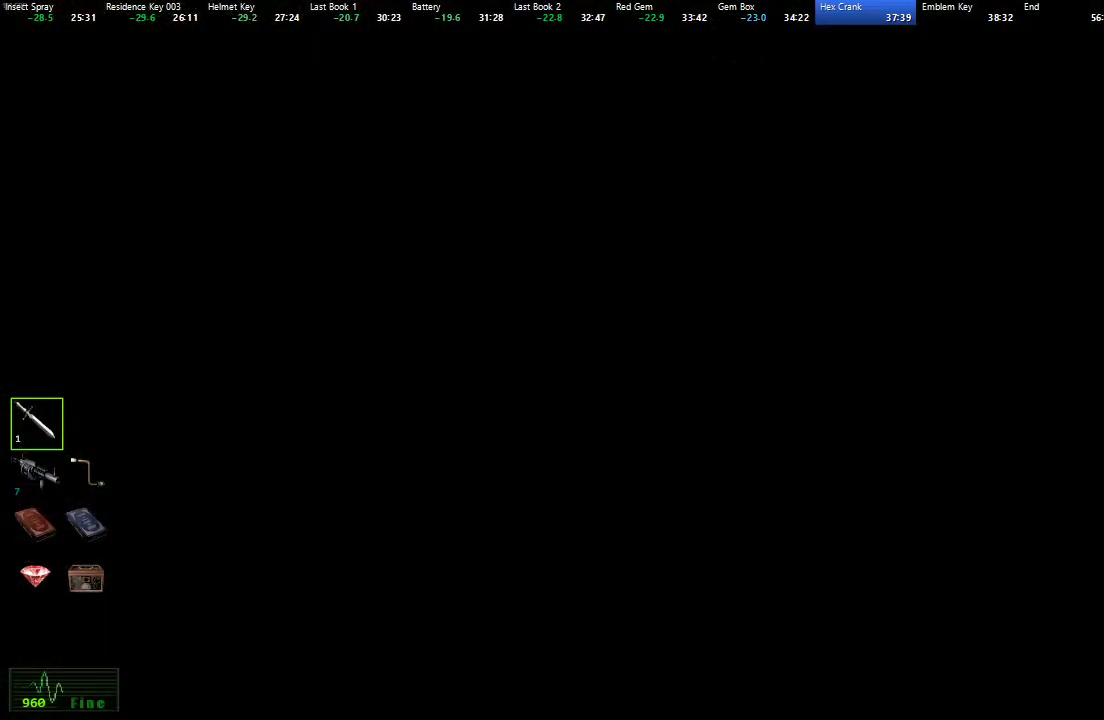
{"buttons": ["START"], "left_stick": "center", "right_stick": "center", "button_events": [[33, "A", "up"], [83, "A", "down"], [250, "A", "up"], [300, "A", "down"], [367, "A", "up"], [500, "START", "down"]]}
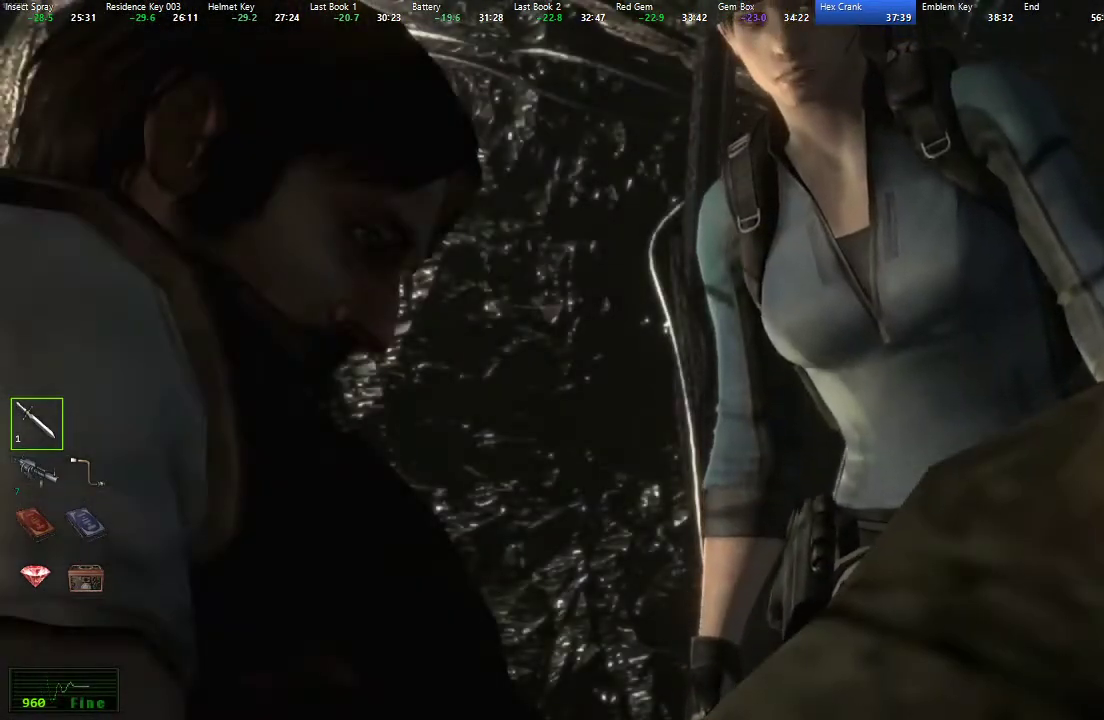
{"buttons": ["A"], "left_stick": "center", "right_stick": "center", "button_events": [[100, "START", "up"], [367, "A", "down"], [417, "A", "up"], [500, "A", "down"]]}
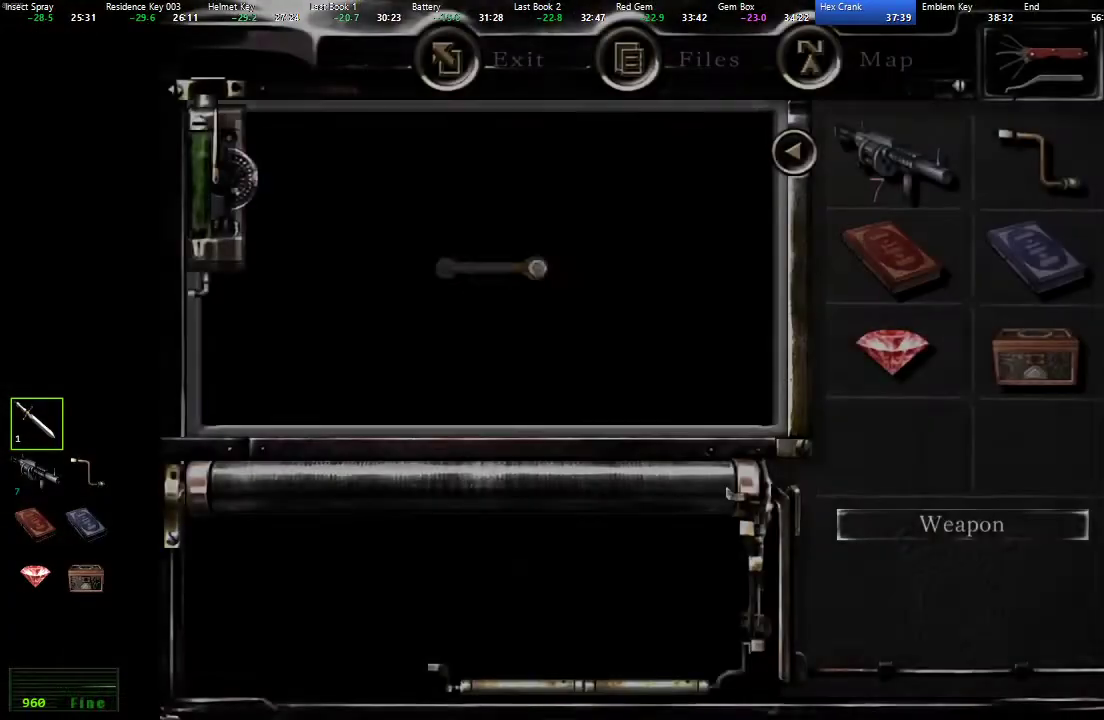
{"buttons": [], "left_stick": "center", "right_stick": "center", "button_events": [[50, "A", "up"], [117, "A", "down"], [183, "A", "up"], [250, "A", "down"], [317, "A", "up"], [383, "A", "down"], [450, "A", "up"]]}
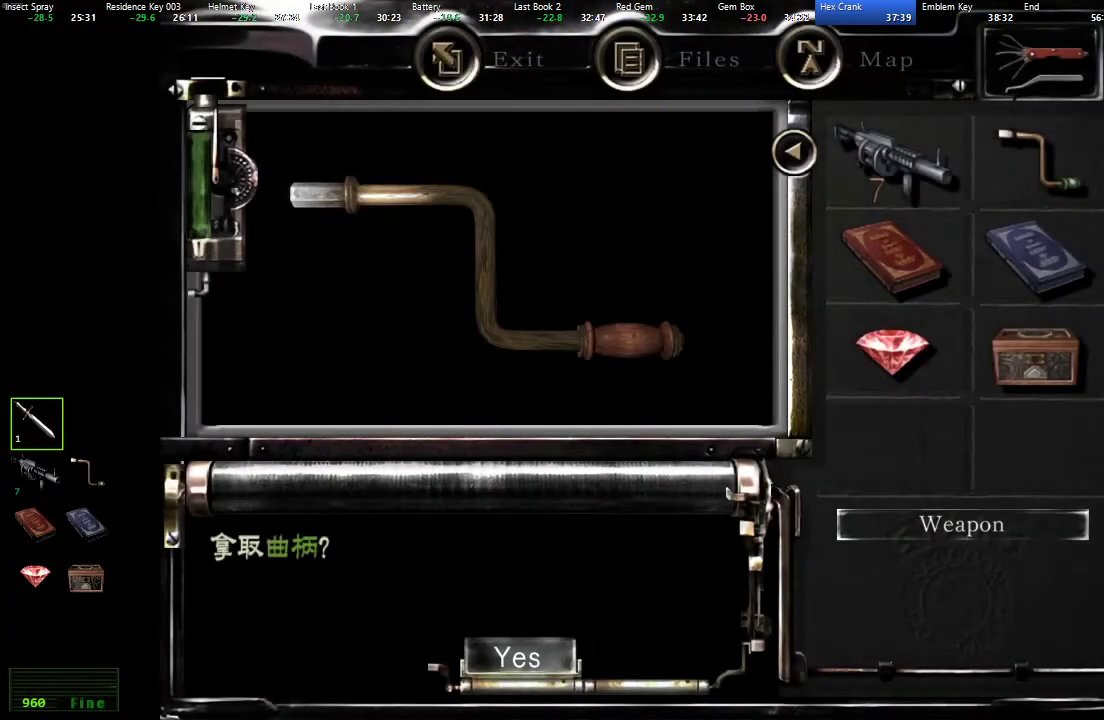
{"buttons": [], "left_stick": "center", "right_stick": "center", "button_events": [[33, "A", "down"], [83, "A", "up"], [150, "A", "down"], [217, "A", "up"], [283, "A", "down"], [433, "A", "up"]]}
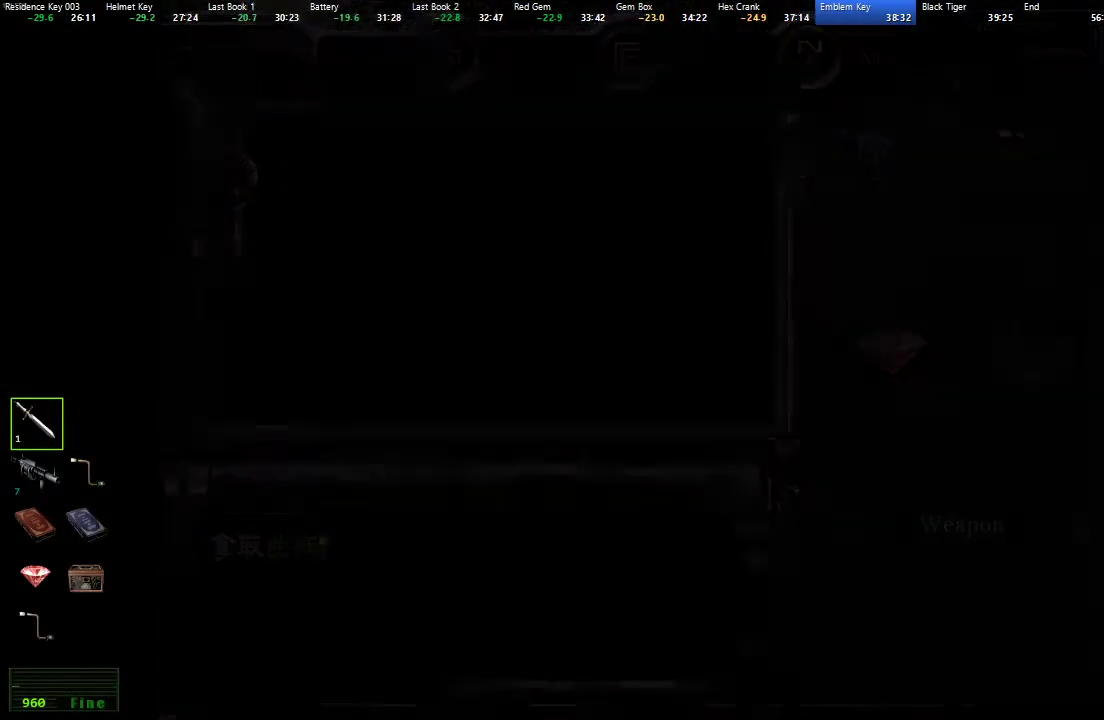
{"buttons": [], "left_stick": "center", "right_stick": "center", "button_events": []}
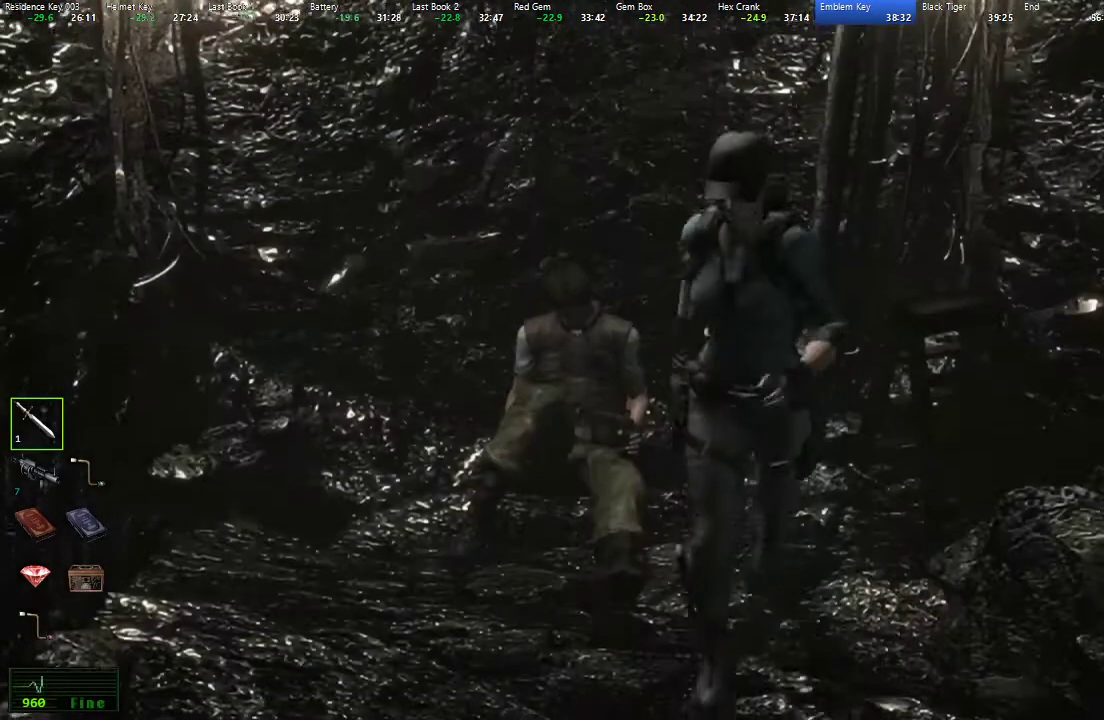
{"buttons": ["X", "DPAD_UP"], "left_stick": "center", "right_stick": "center", "button_events": [[67, "DPAD_UP", "down"], [117, "X", "down"], [350, "DPAD_LEFT", "down"], [500, "DPAD_LEFT", "up"]]}
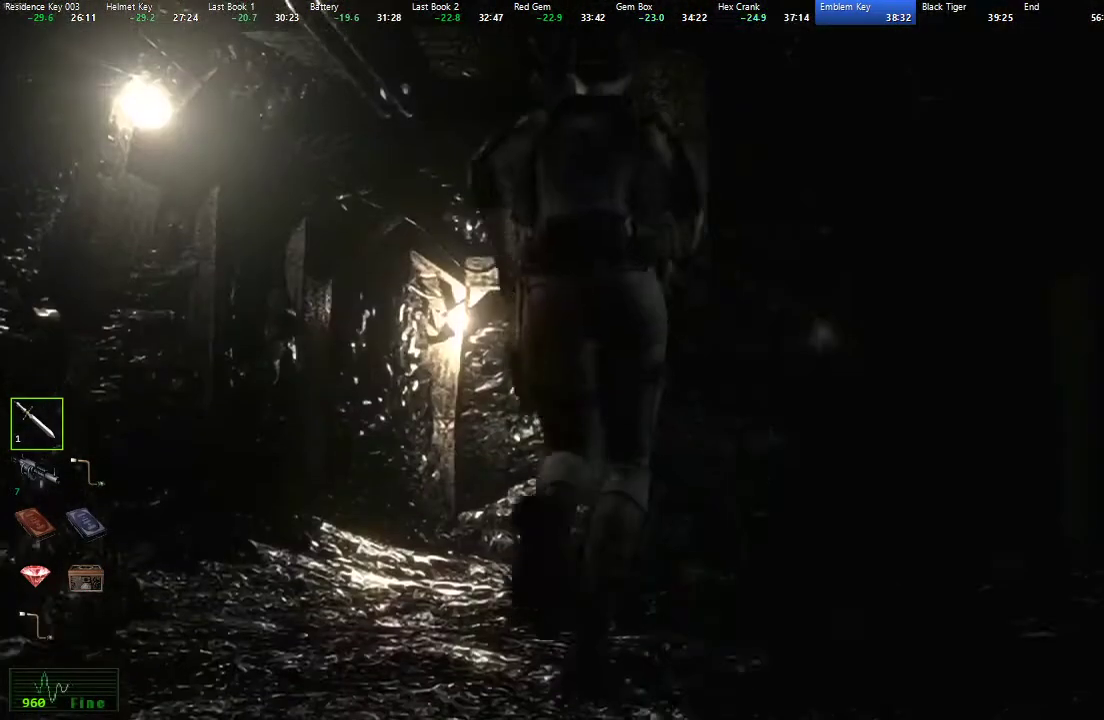
{"buttons": ["X", "DPAD_UP"], "left_stick": "center", "right_stick": "center", "button_events": [[267, "DPAD_LEFT", "down"], [383, "DPAD_LEFT", "up"]]}